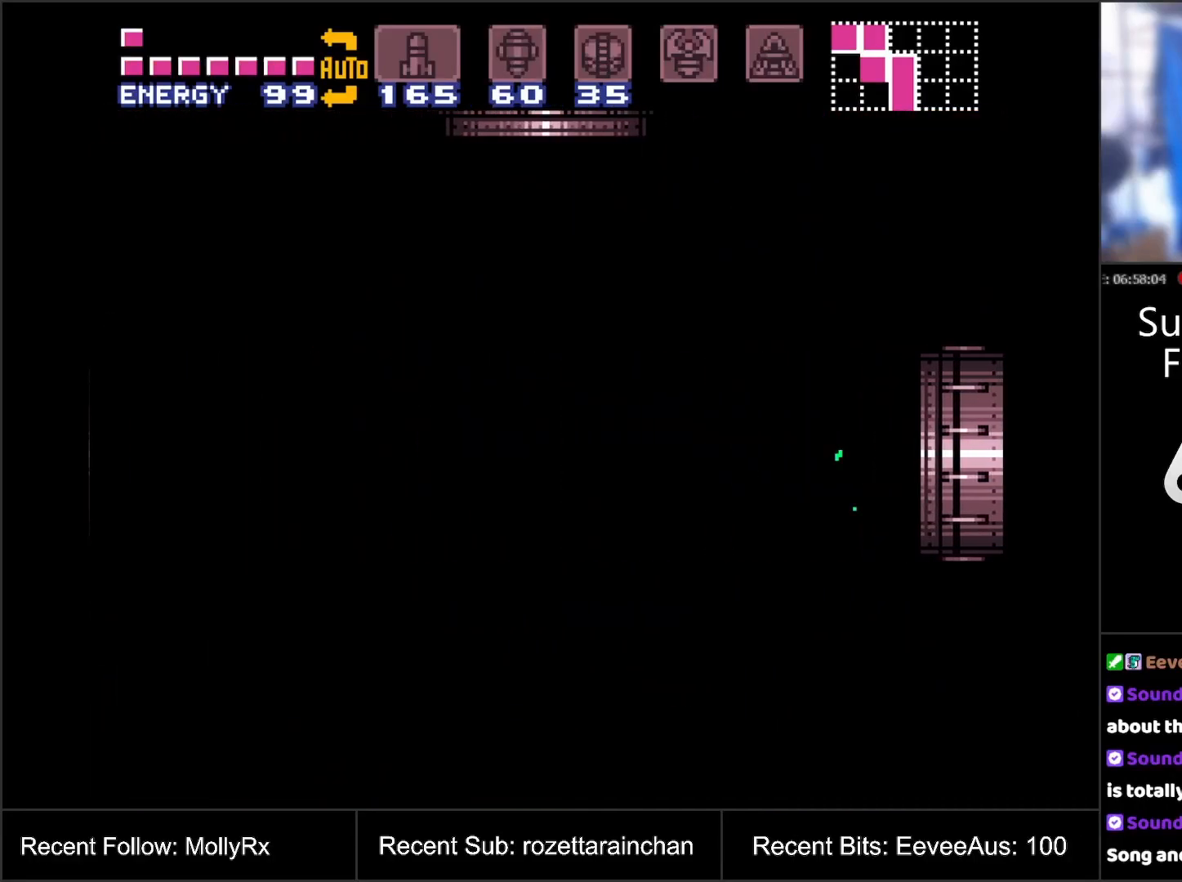
Gameplay with a controller (Nintendo layout); each line is a JSON object with the inputs held at the frame after it. "events" lists button and stick changes between this image and that frame as [ms after this image, input, new state], when the widget could be followed in between. Not read: L3 R3.
{"buttons": ["A", "B"], "events": []}
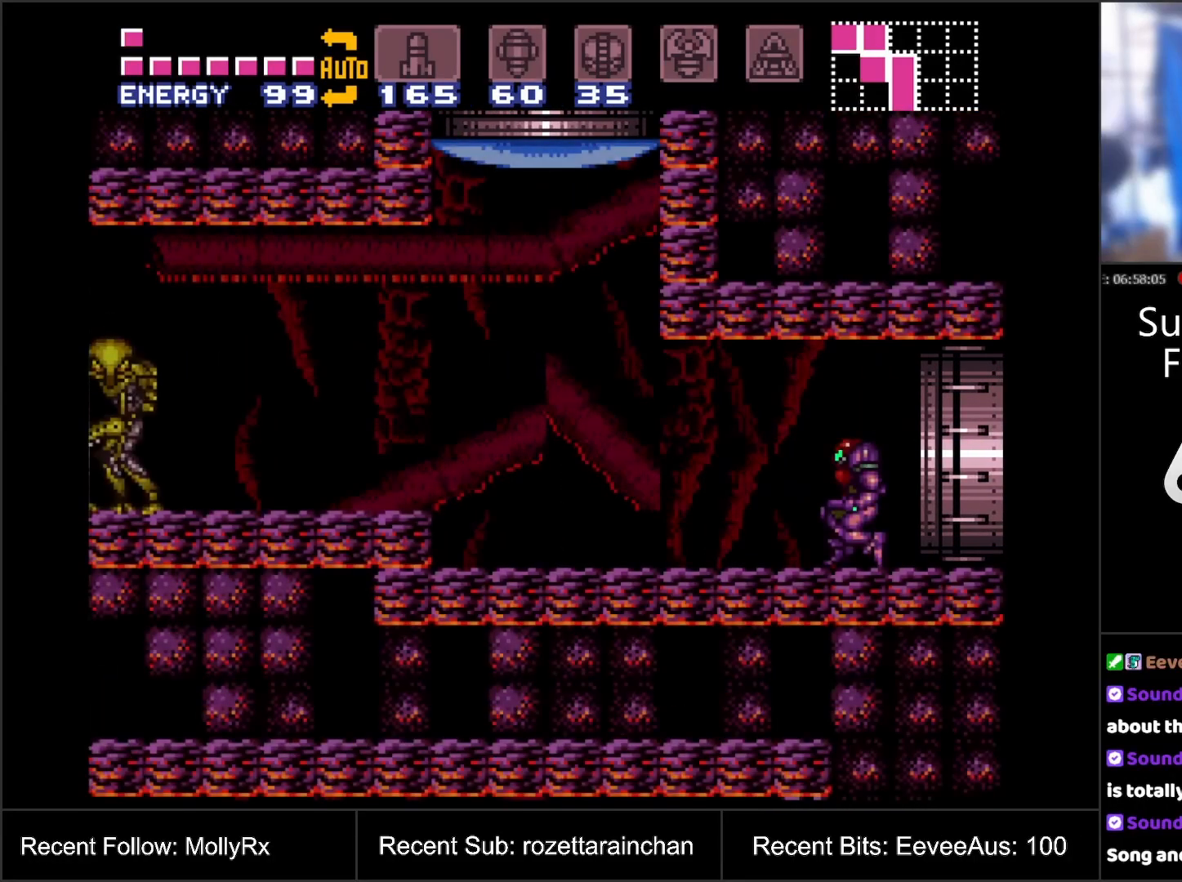
{"buttons": ["DPAD_LEFT"], "events": [[217, "A", "up"], [217, "B", "up"], [217, "DPAD_LEFT", "down"], [283, "Y", "down"], [367, "Y", "up"]]}
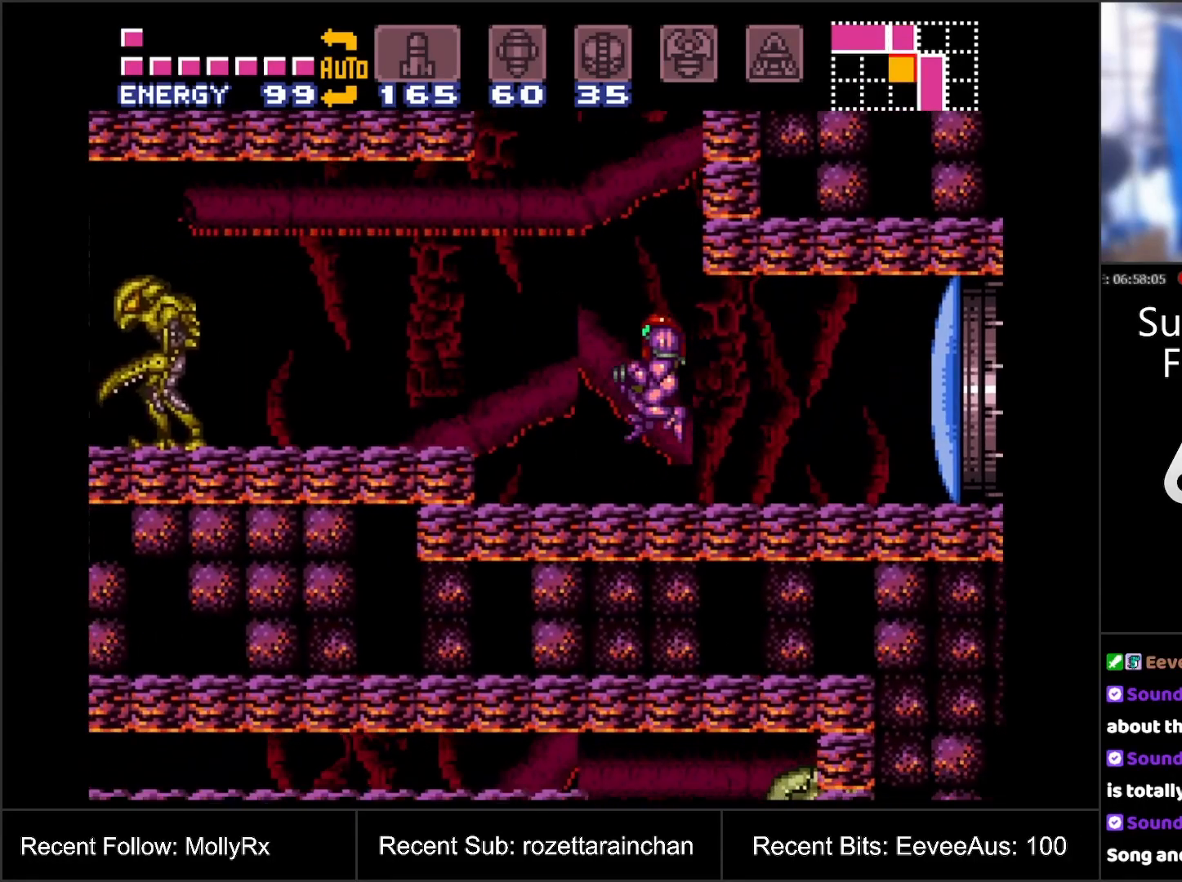
{"buttons": ["A", "DPAD_LEFT"], "events": [[233, "B", "down"], [333, "B", "up"], [450, "A", "down"]]}
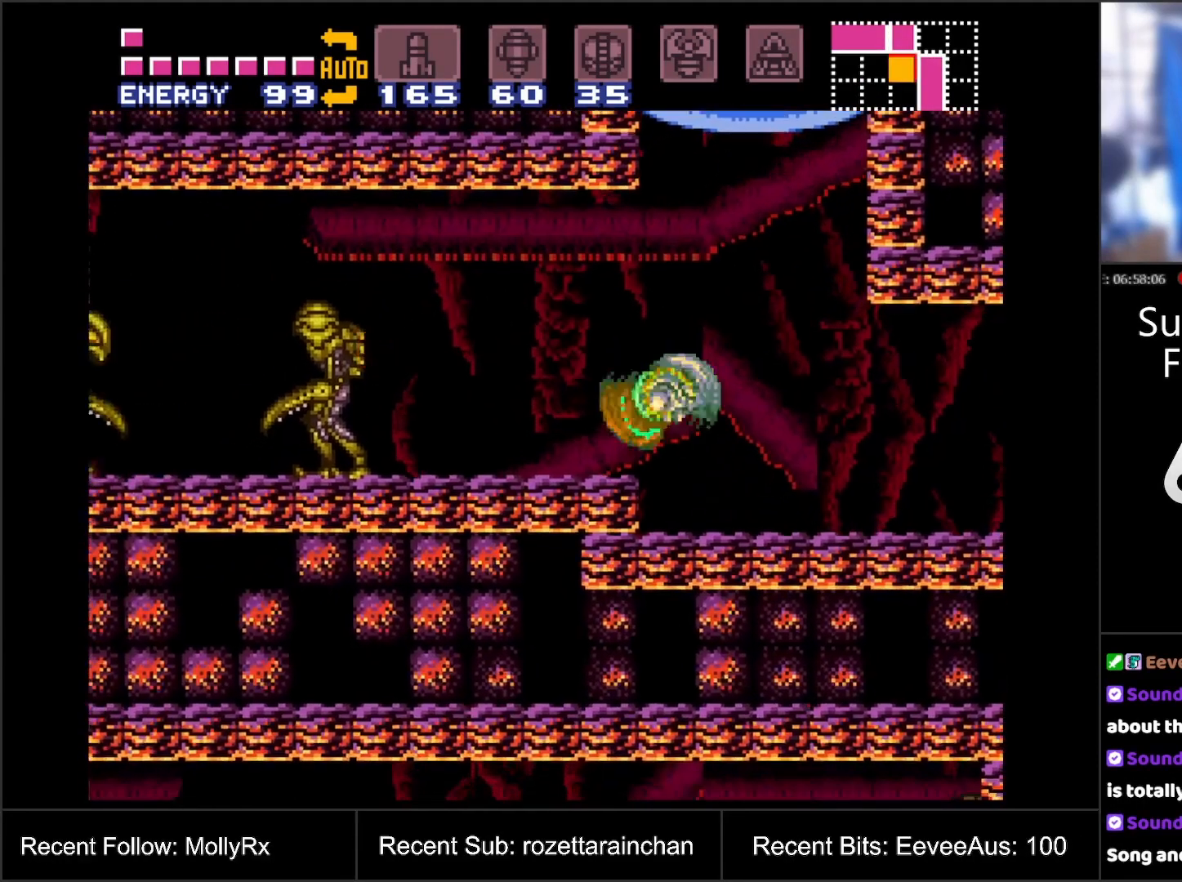
{"buttons": ["A", "B", "DPAD_LEFT"], "events": [[433, "B", "down"]]}
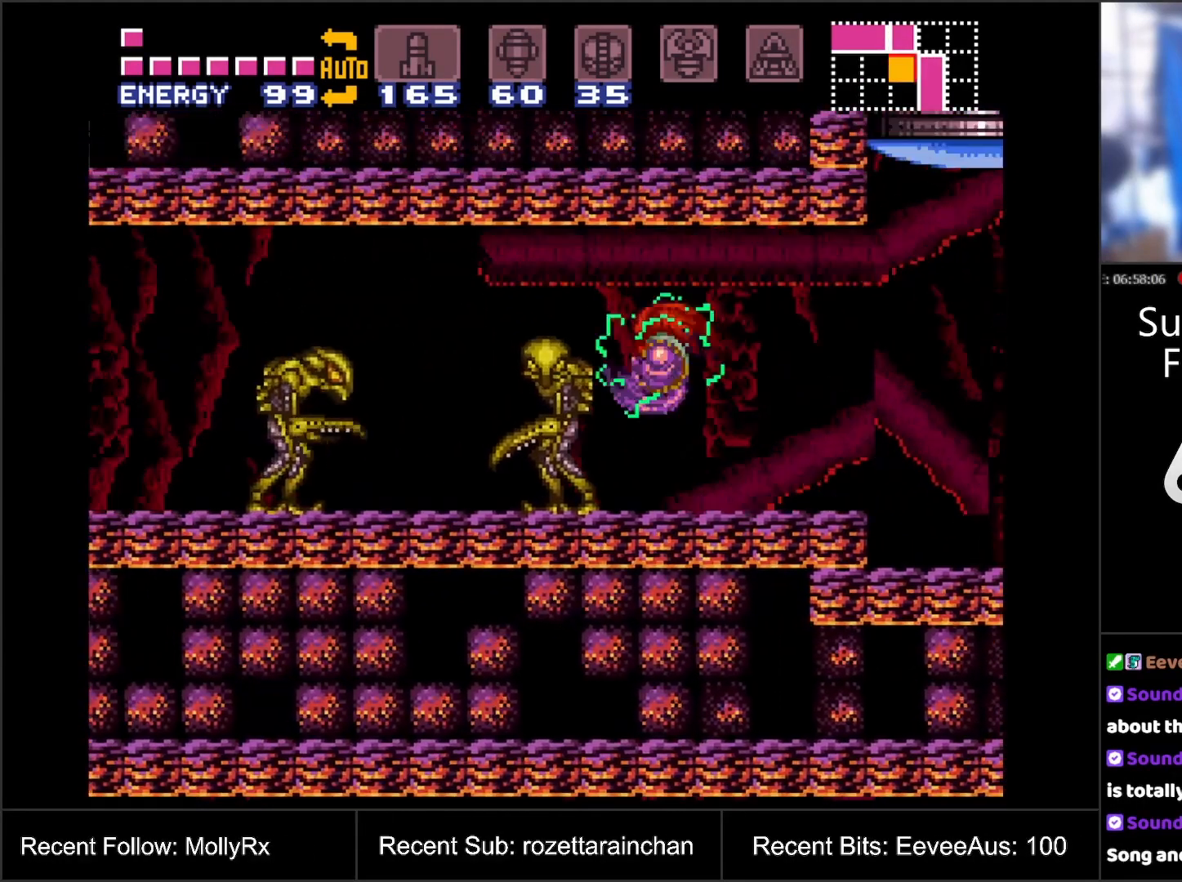
{"buttons": ["A", "B", "DPAD_LEFT"], "events": [[17, "B", "up"], [333, "A", "up"], [367, "A", "down"], [417, "B", "down"]]}
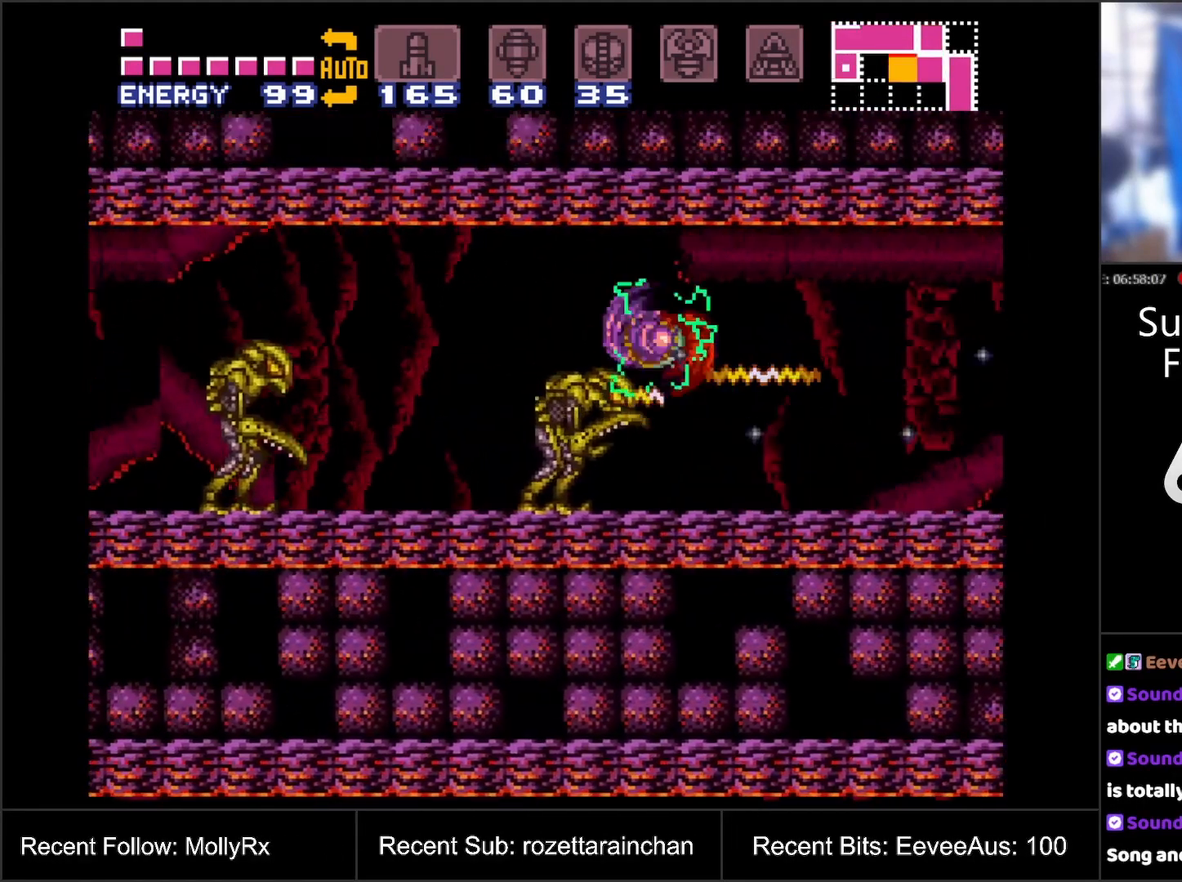
{"buttons": ["A", "B", "DPAD_LEFT"], "events": [[17, "B", "up"], [433, "B", "down"]]}
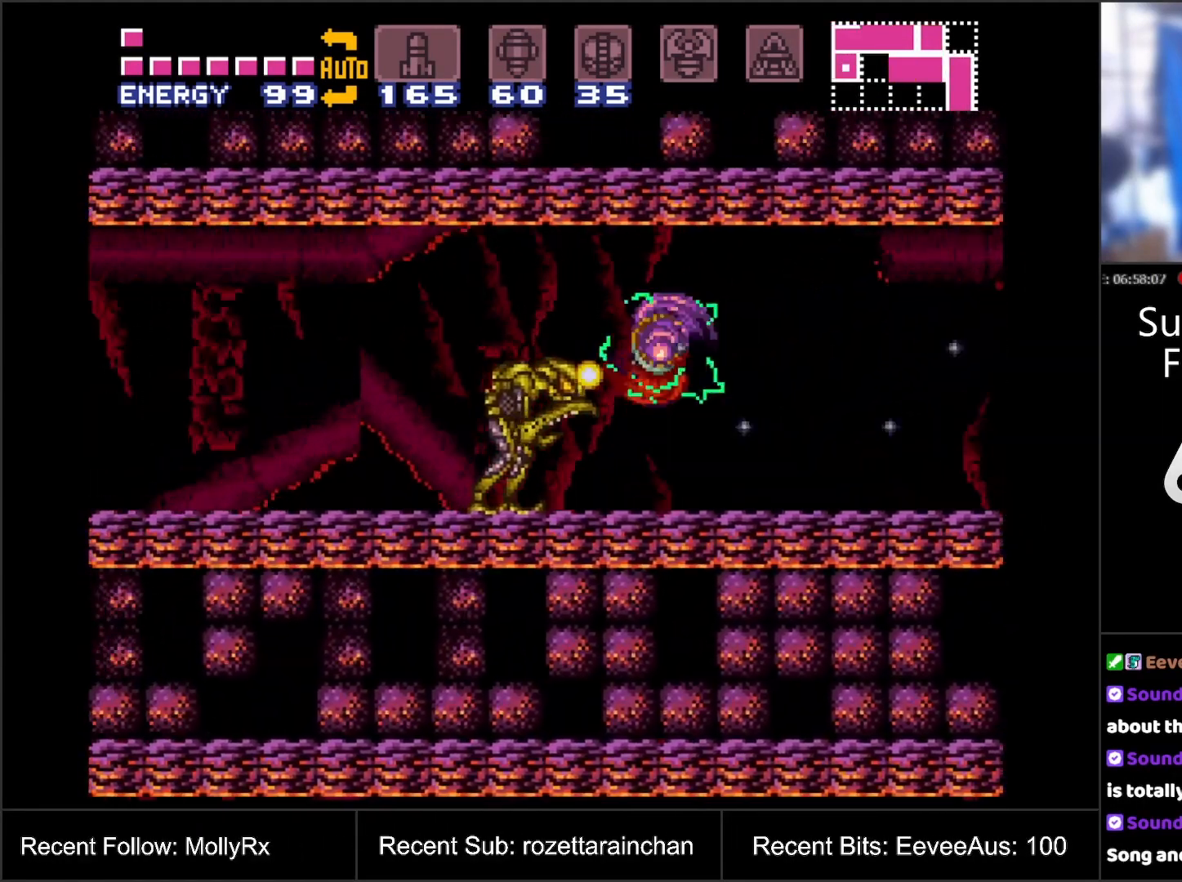
{"buttons": ["A", "DPAD_LEFT"], "events": [[17, "B", "up"]]}
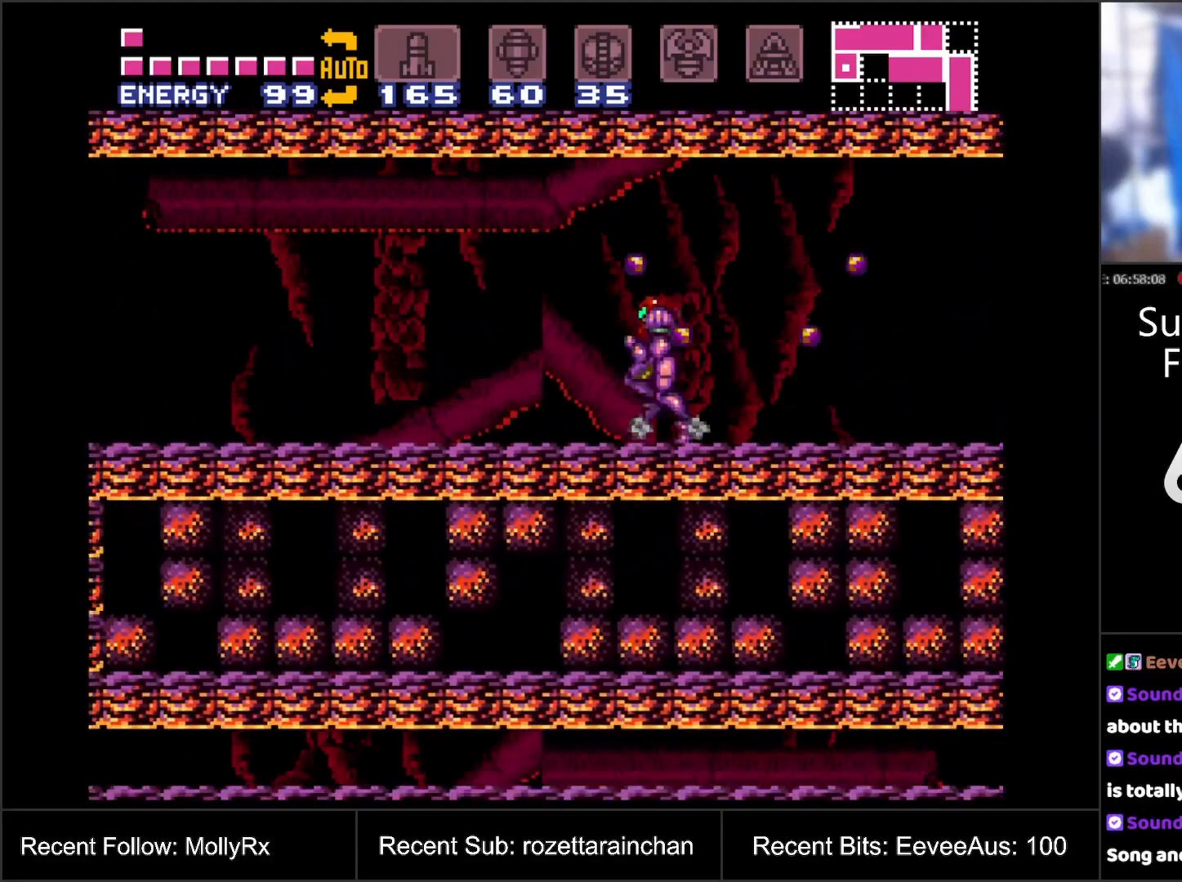
{"buttons": ["A", "DPAD_LEFT"], "events": []}
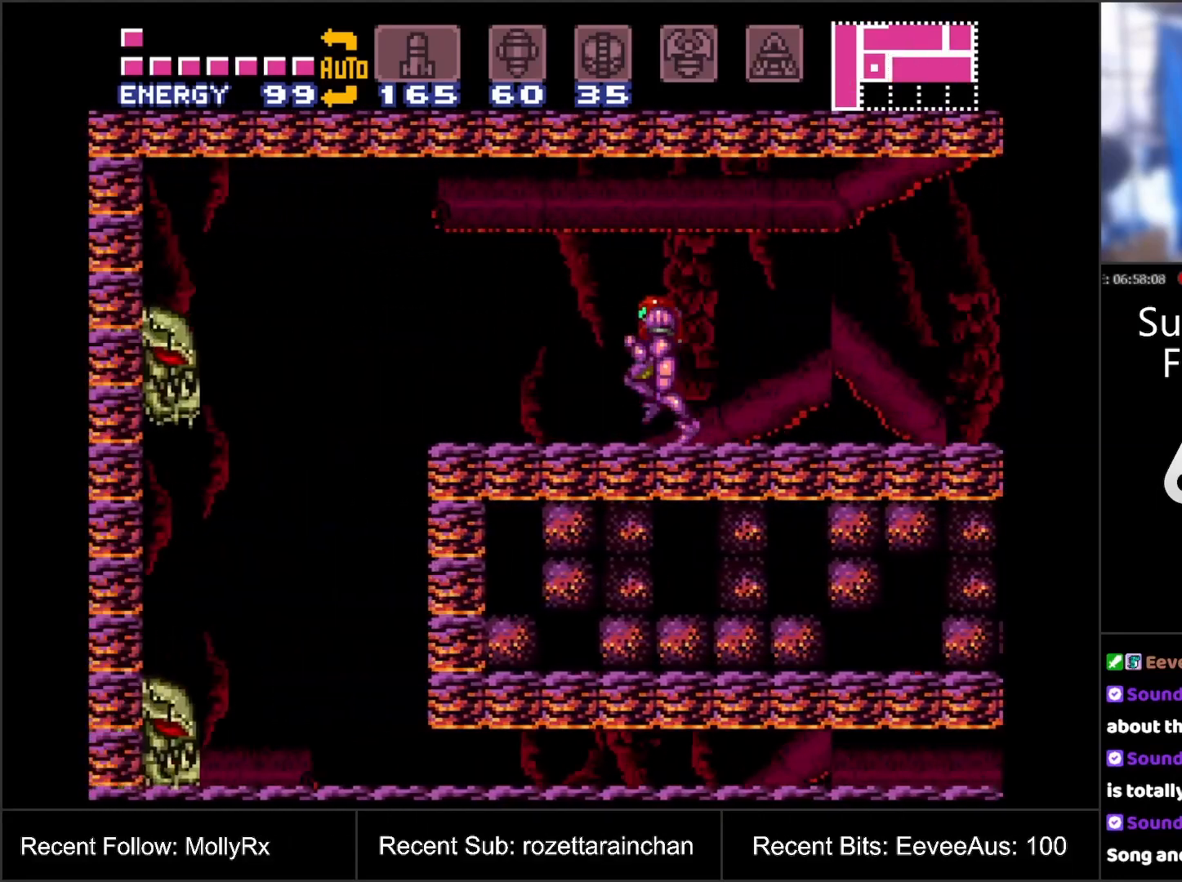
{"buttons": ["A"], "events": [[100, "B", "down"], [167, "B", "up"], [400, "DPAD_LEFT", "up"]]}
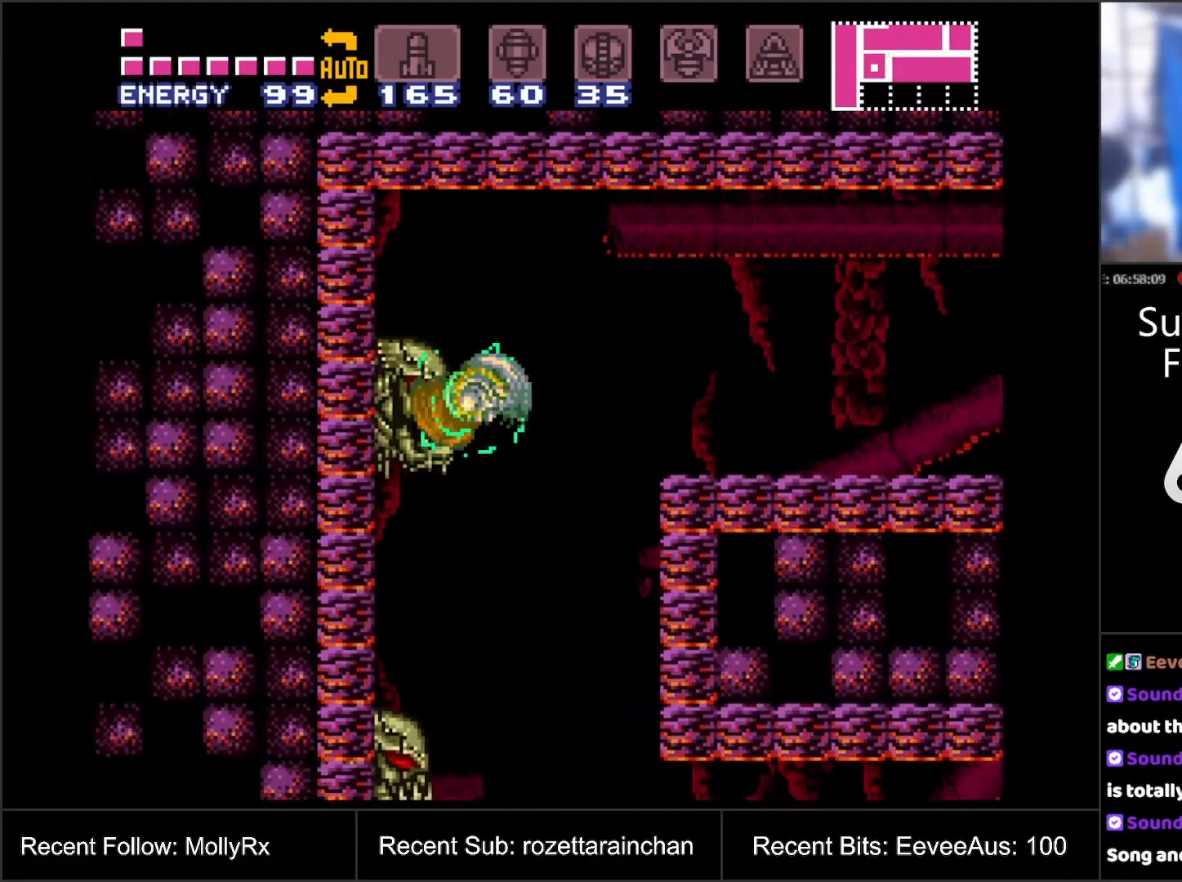
{"buttons": ["A"], "events": [[33, "DPAD_RIGHT", "down"], [400, "DPAD_RIGHT", "up"]]}
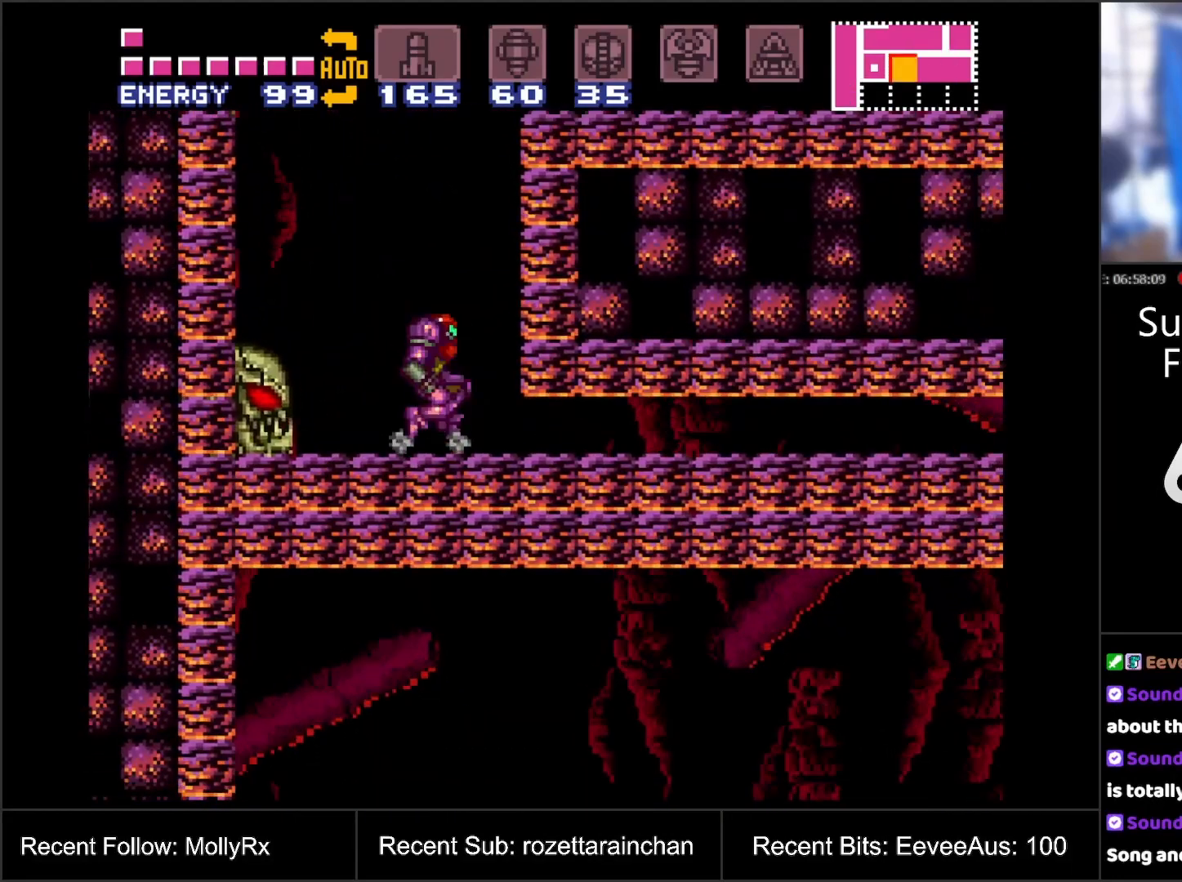
{"buttons": ["A", "DPAD_RIGHT"], "events": [[67, "DPAD_DOWN", "down"], [117, "DPAD_DOWN", "up"], [167, "DPAD_DOWN", "down"], [233, "DPAD_DOWN", "up"], [317, "DPAD_RIGHT", "down"]]}
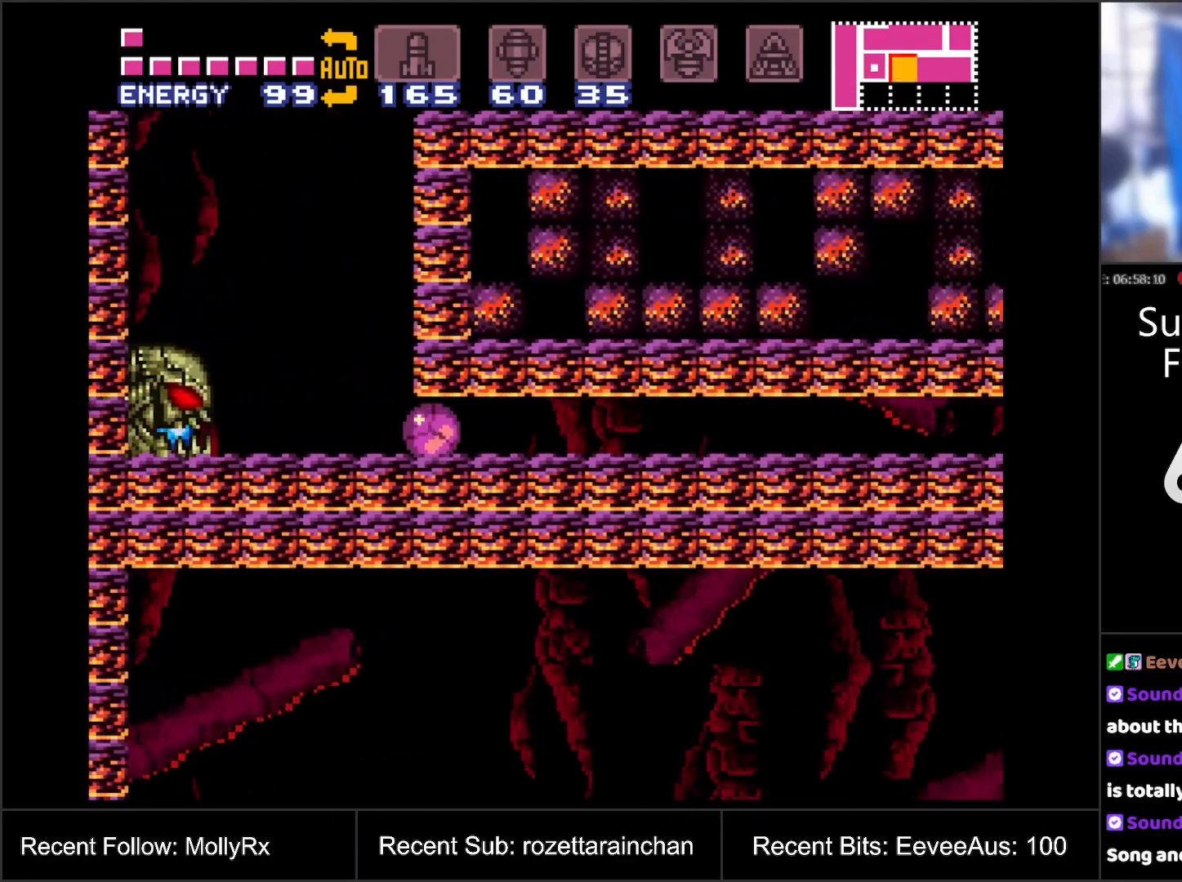
{"buttons": ["A", "DPAD_RIGHT"], "events": []}
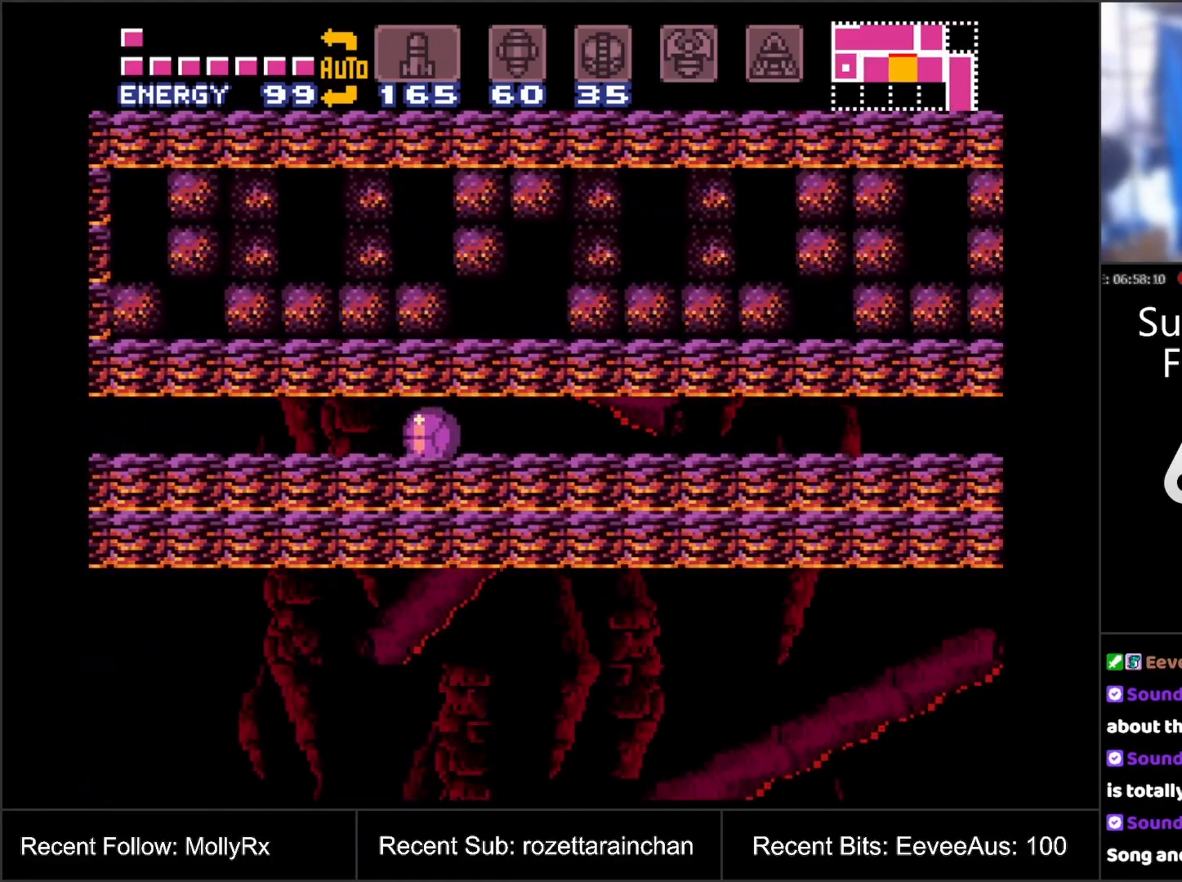
{"buttons": ["A", "DPAD_RIGHT"], "events": []}
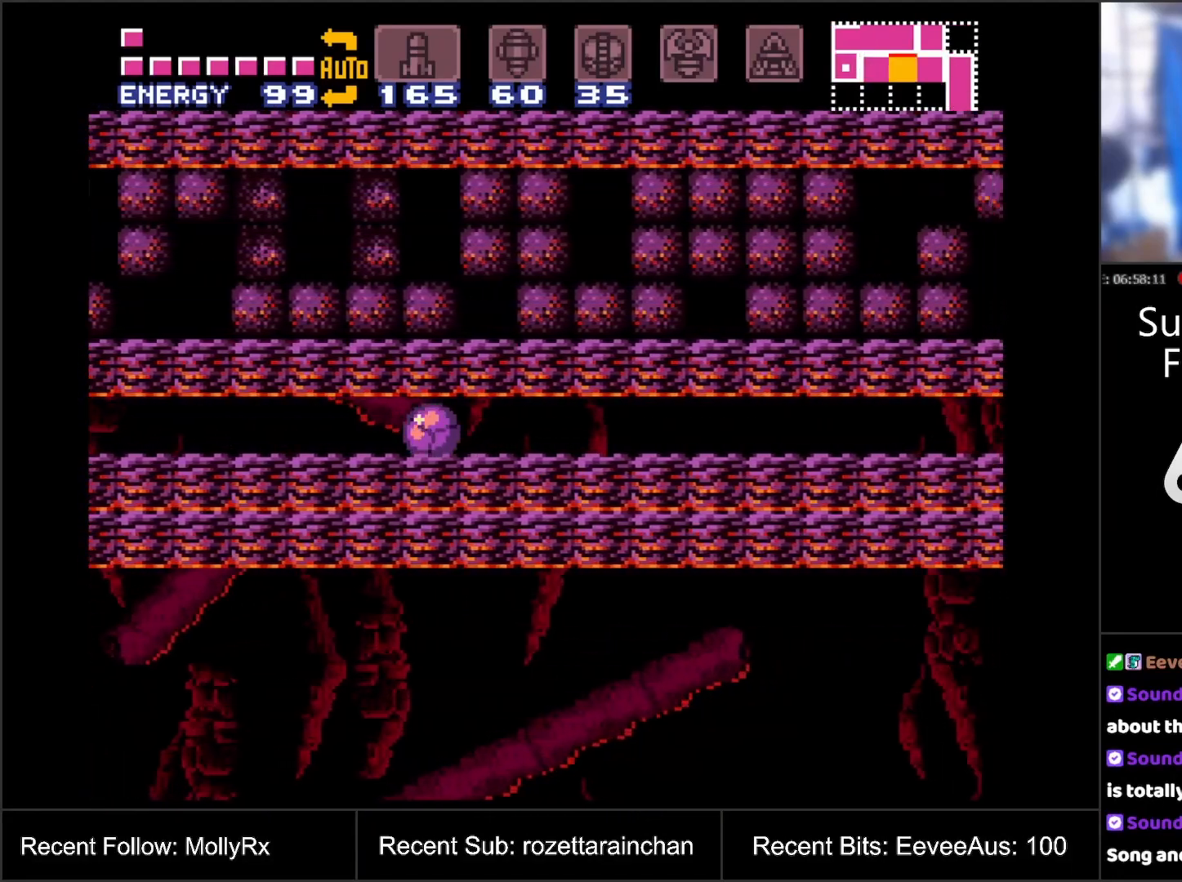
{"buttons": ["A", "DPAD_RIGHT"], "events": []}
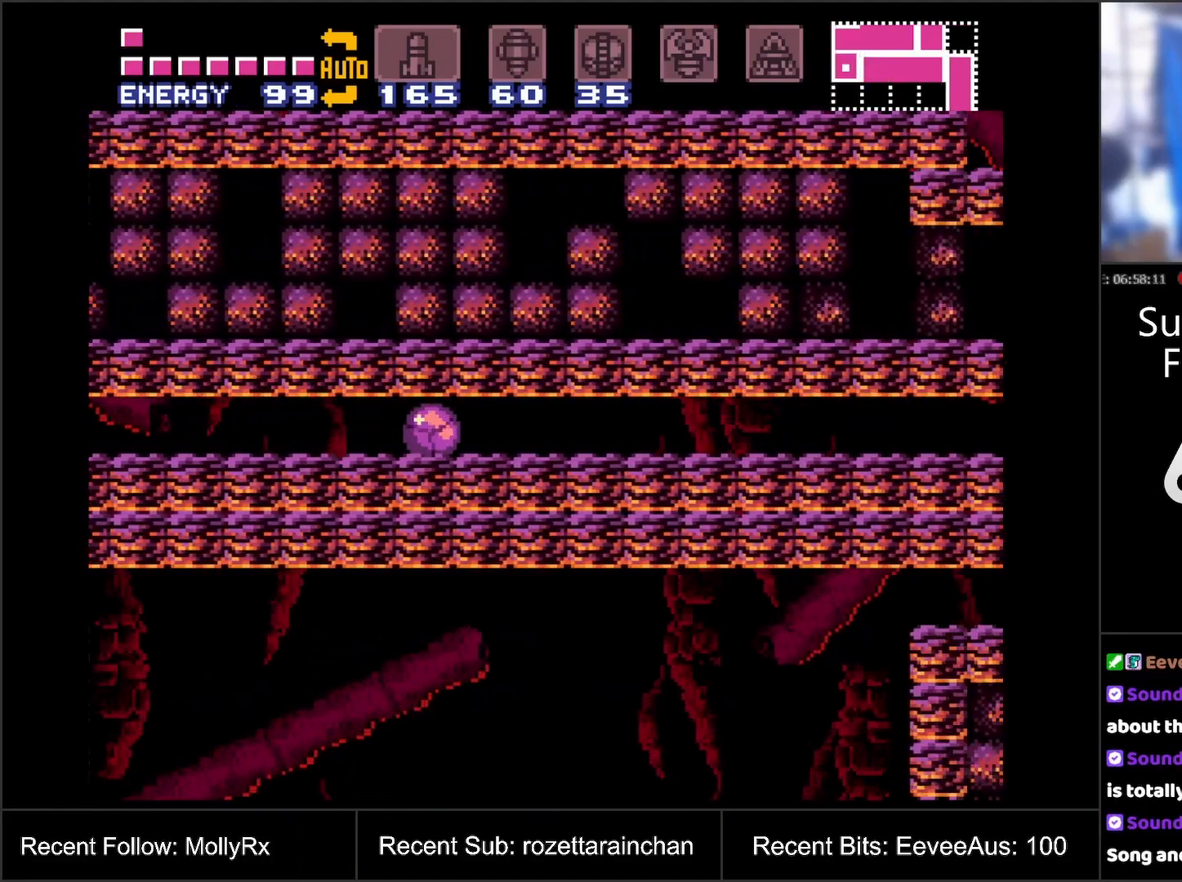
{"buttons": ["A", "DPAD_RIGHT"], "events": []}
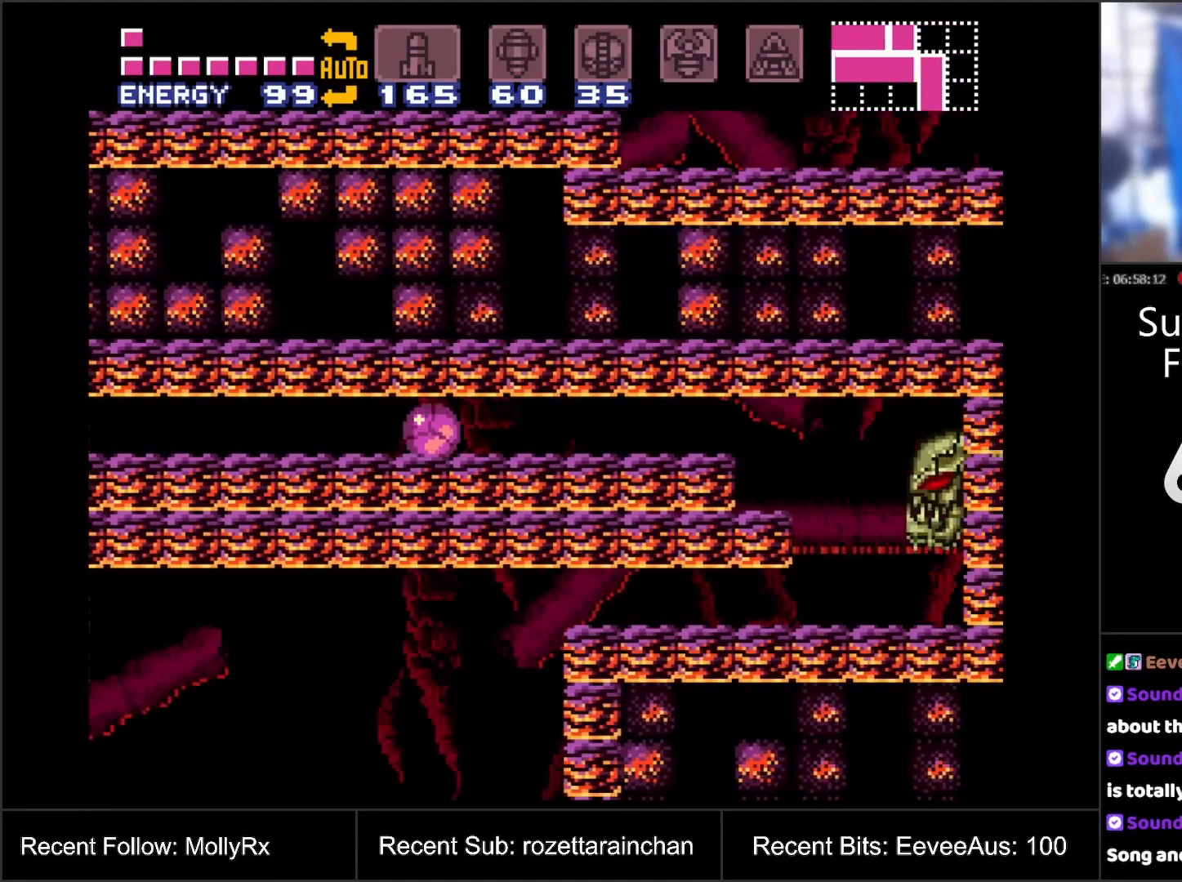
{"buttons": ["A", "DPAD_RIGHT"], "events": []}
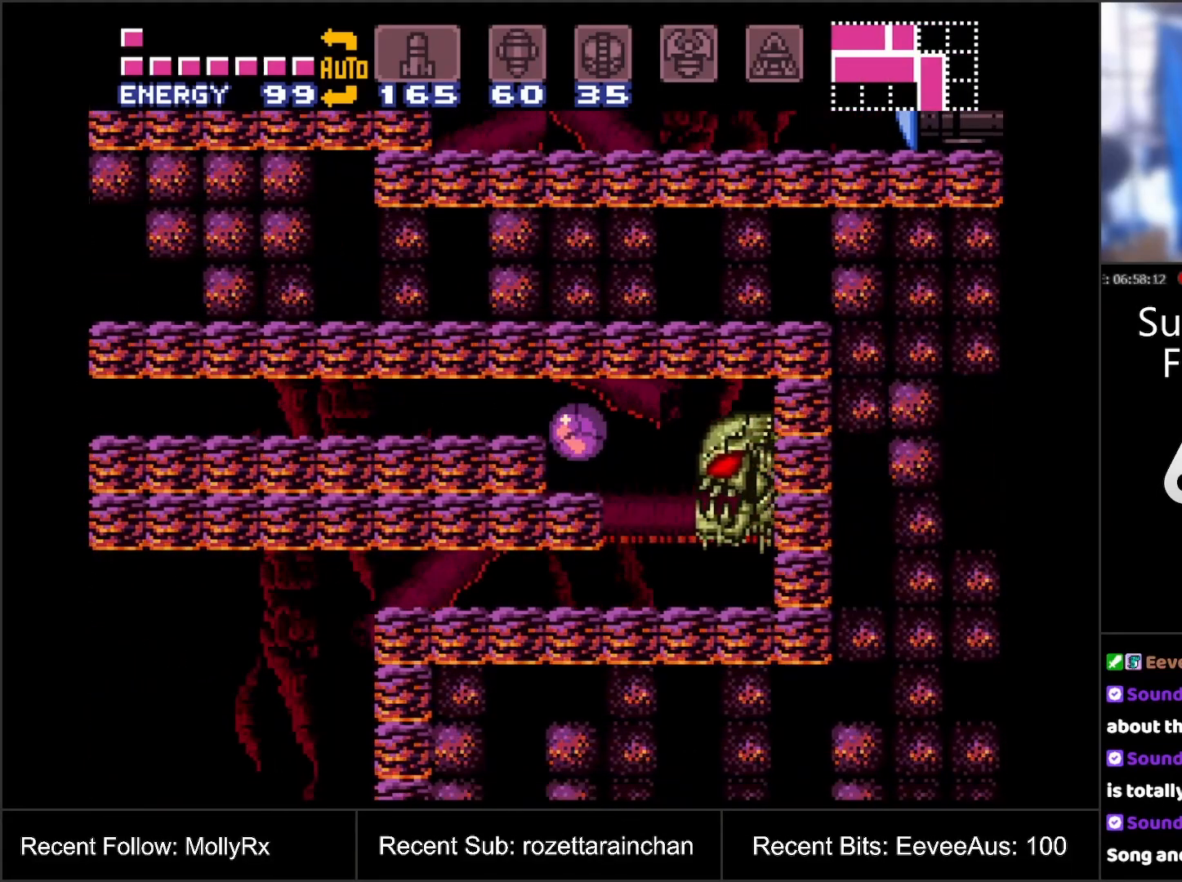
{"buttons": ["A", "DPAD_LEFT"], "events": [[267, "DPAD_RIGHT", "up"], [433, "DPAD_LEFT", "down"]]}
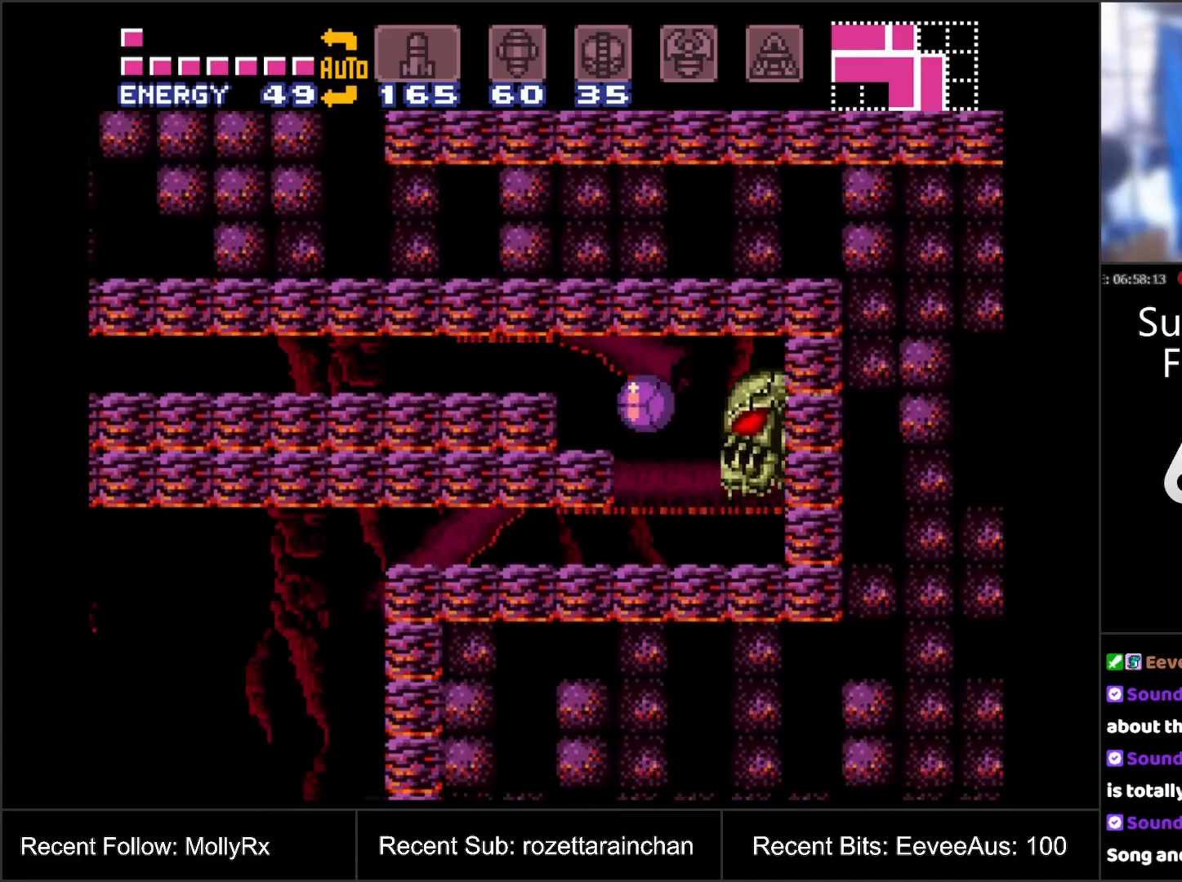
{"buttons": ["A", "DPAD_LEFT"], "events": [[33, "DPAD_LEFT", "up"], [333, "DPAD_LEFT", "down"]]}
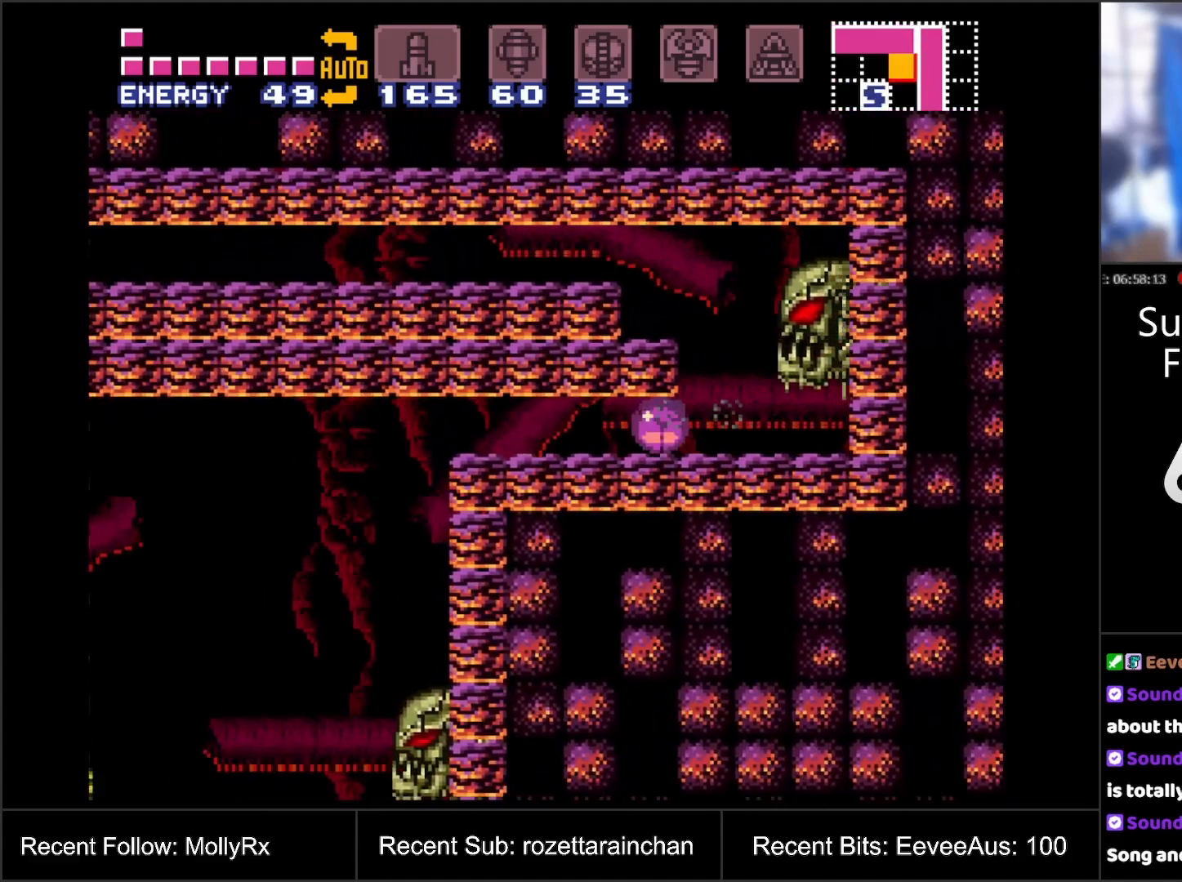
{"buttons": ["A", "DPAD_LEFT"], "events": []}
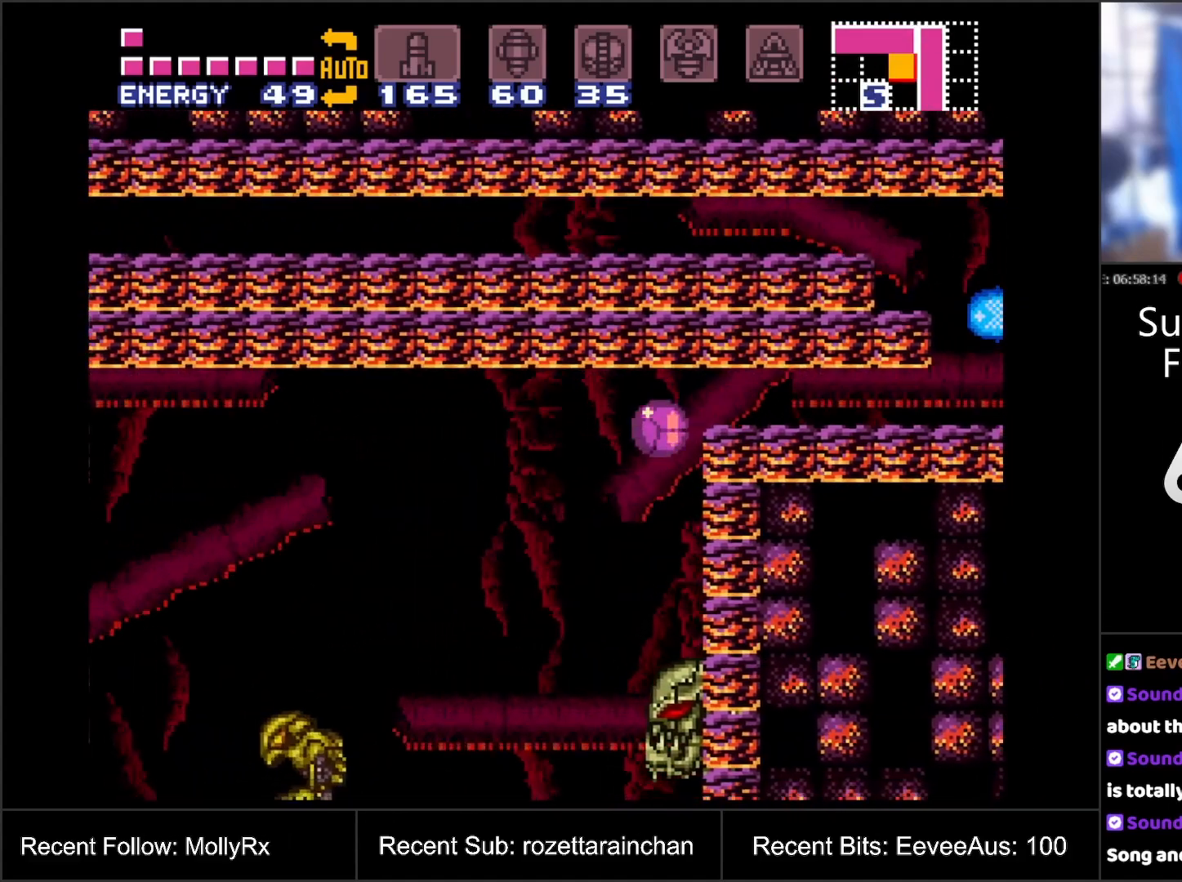
{"buttons": ["A"], "events": [[167, "DPAD_LEFT", "up"]]}
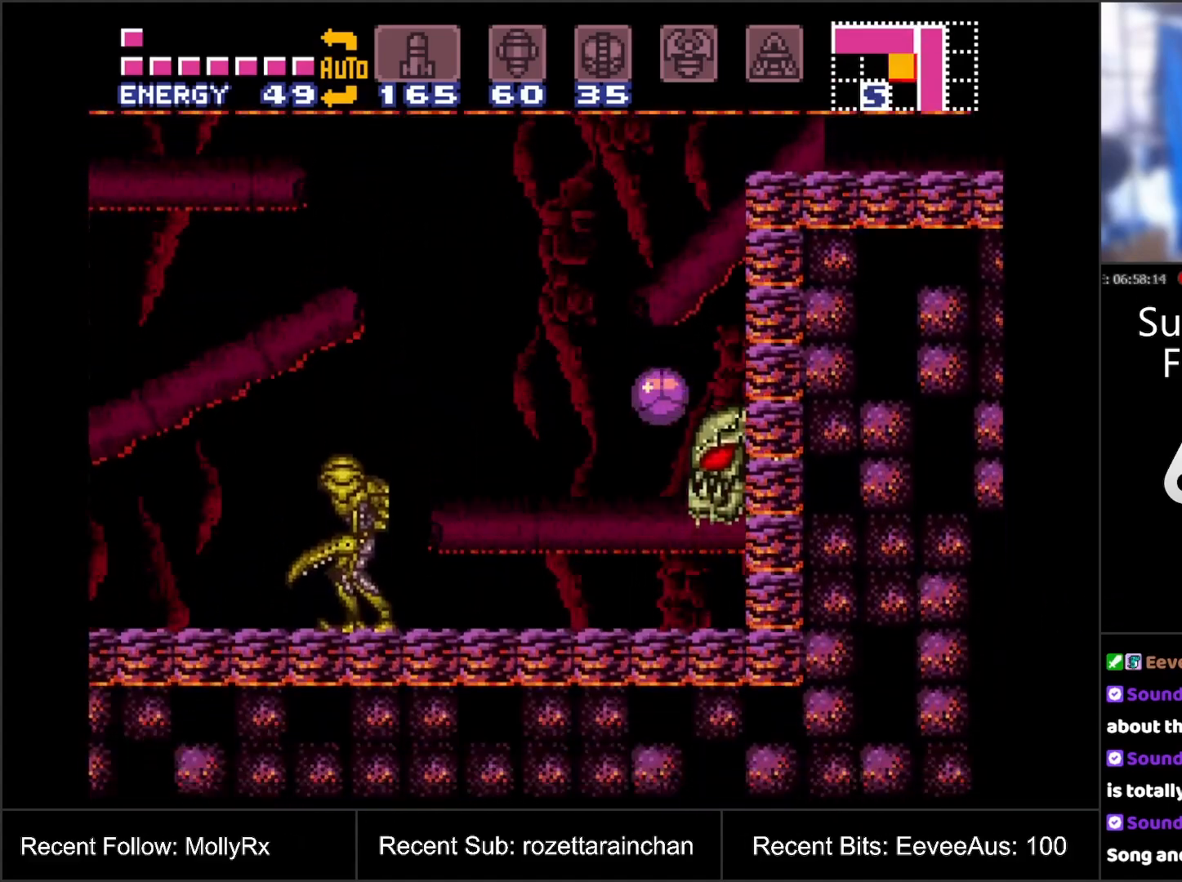
{"buttons": ["A", "DPAD_LEFT"], "events": [[117, "DPAD_LEFT", "down"], [217, "A", "up"], [217, "DPAD_LEFT", "up"], [233, "DPAD_UP", "down"], [283, "DPAD_LEFT", "down"], [333, "DPAD_UP", "up"], [367, "A", "down"]]}
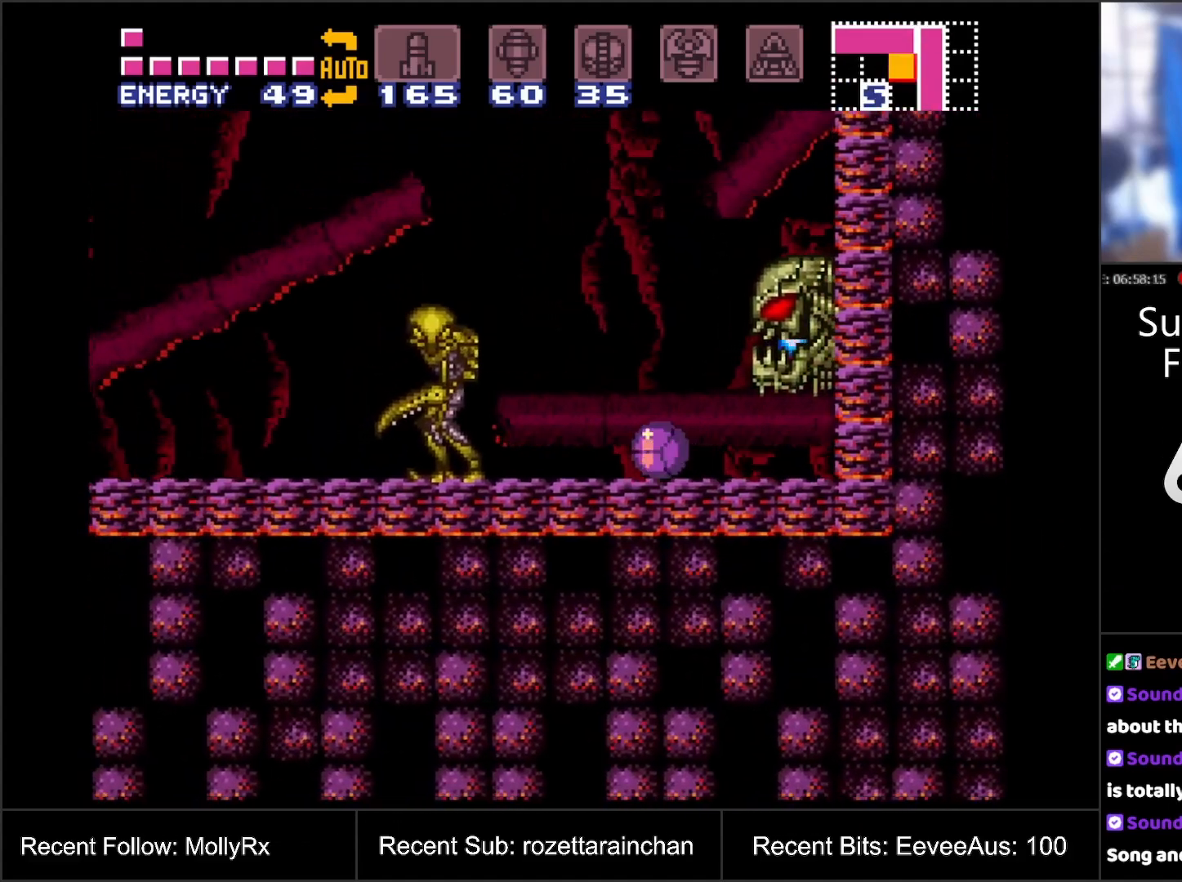
{"buttons": ["A"], "events": [[133, "B", "down"], [167, "DPAD_LEFT", "up"], [200, "B", "up"]]}
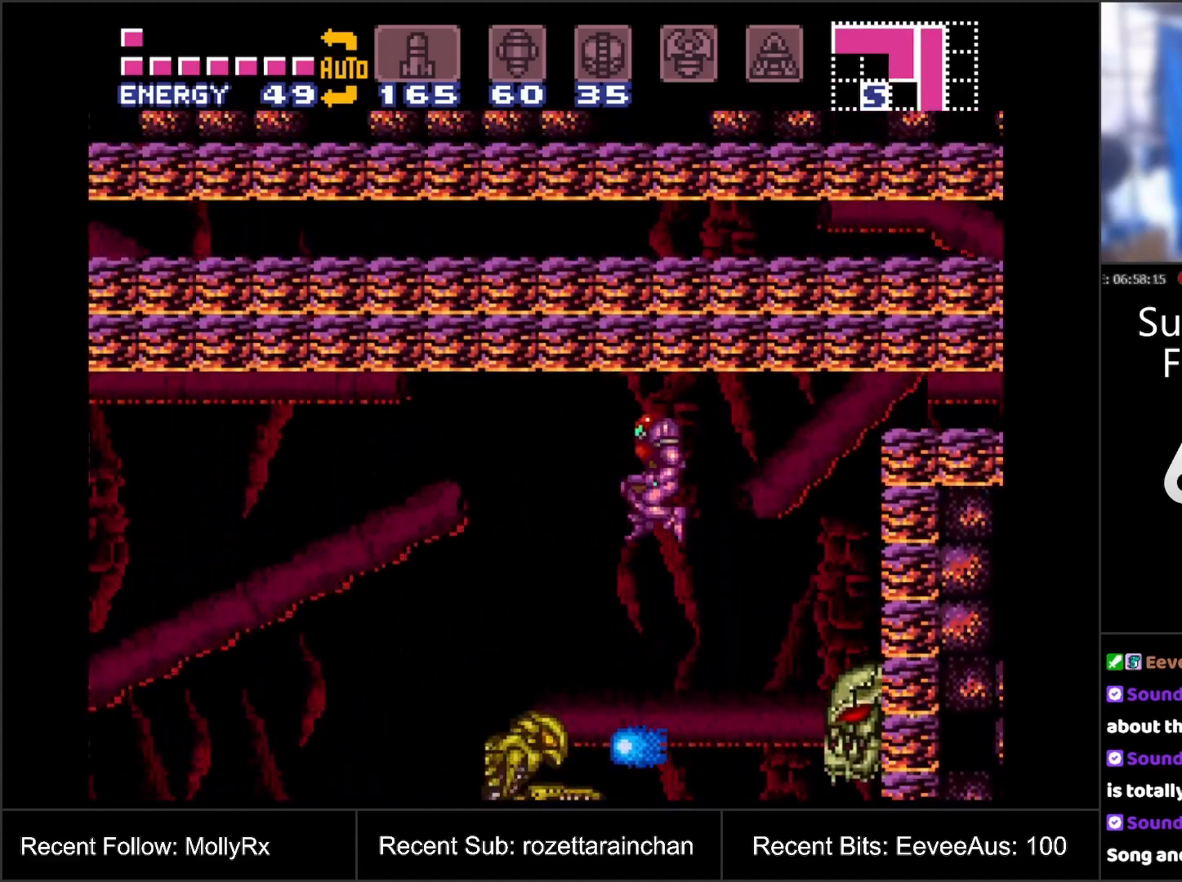
{"buttons": ["A"], "events": [[350, "DPAD_LEFT", "down"], [483, "DPAD_LEFT", "up"]]}
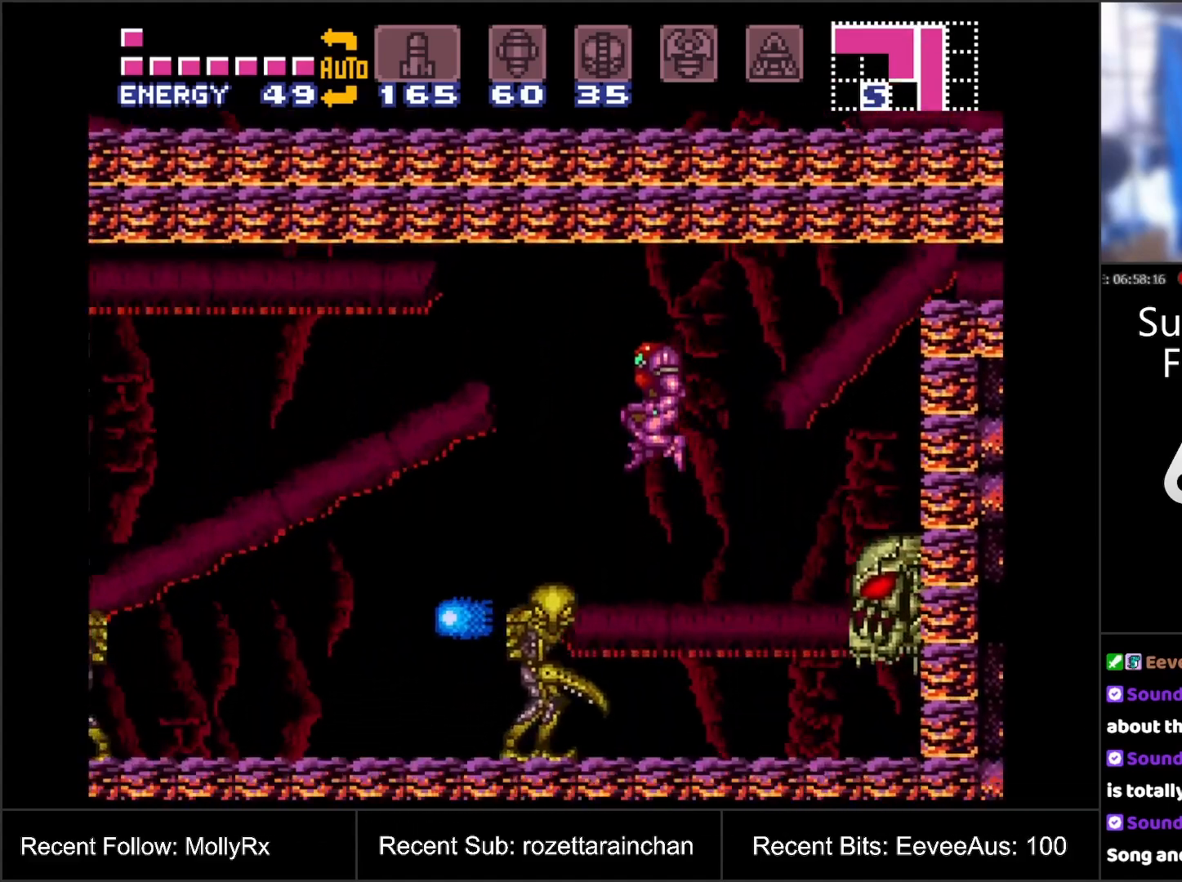
{"buttons": ["A", "DPAD_LEFT"], "events": [[317, "DPAD_LEFT", "down"], [417, "B", "down"], [467, "B", "up"]]}
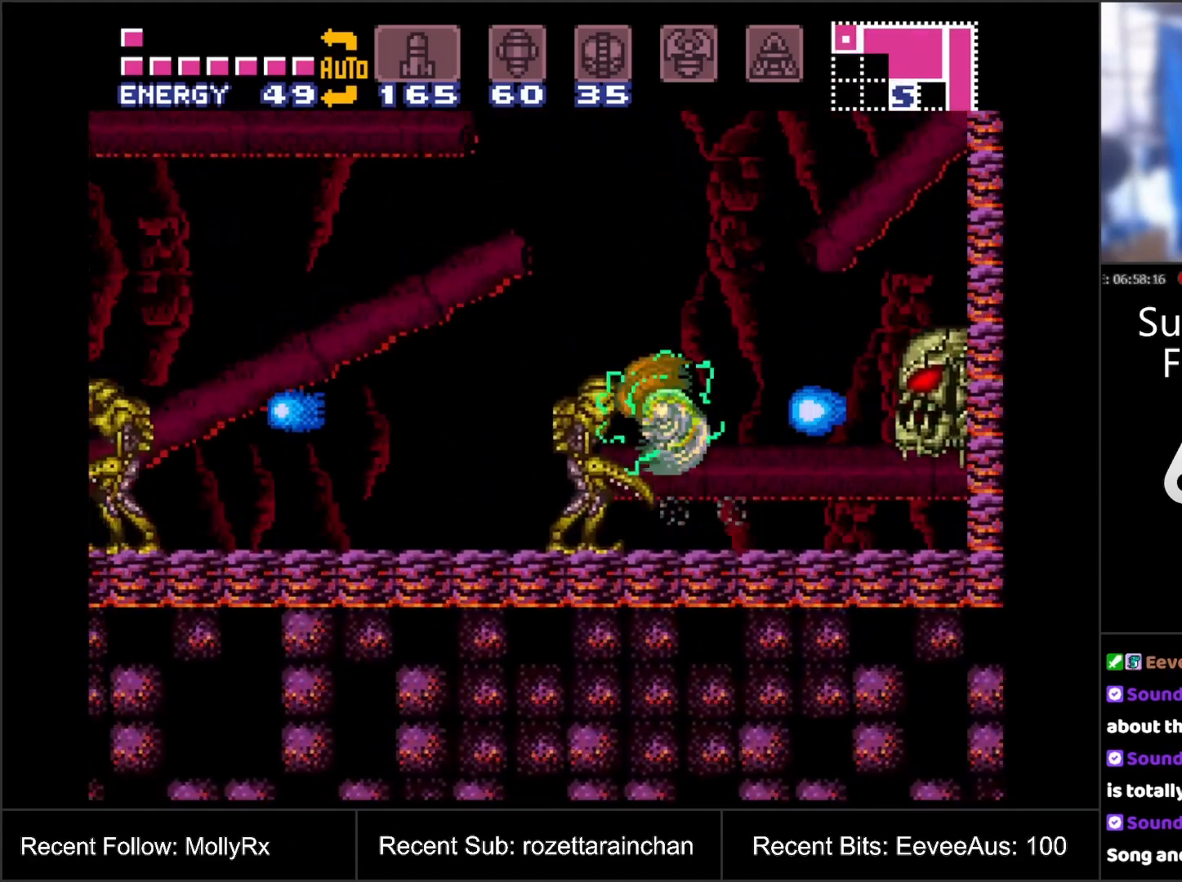
{"buttons": ["A", "DPAD_LEFT"], "events": []}
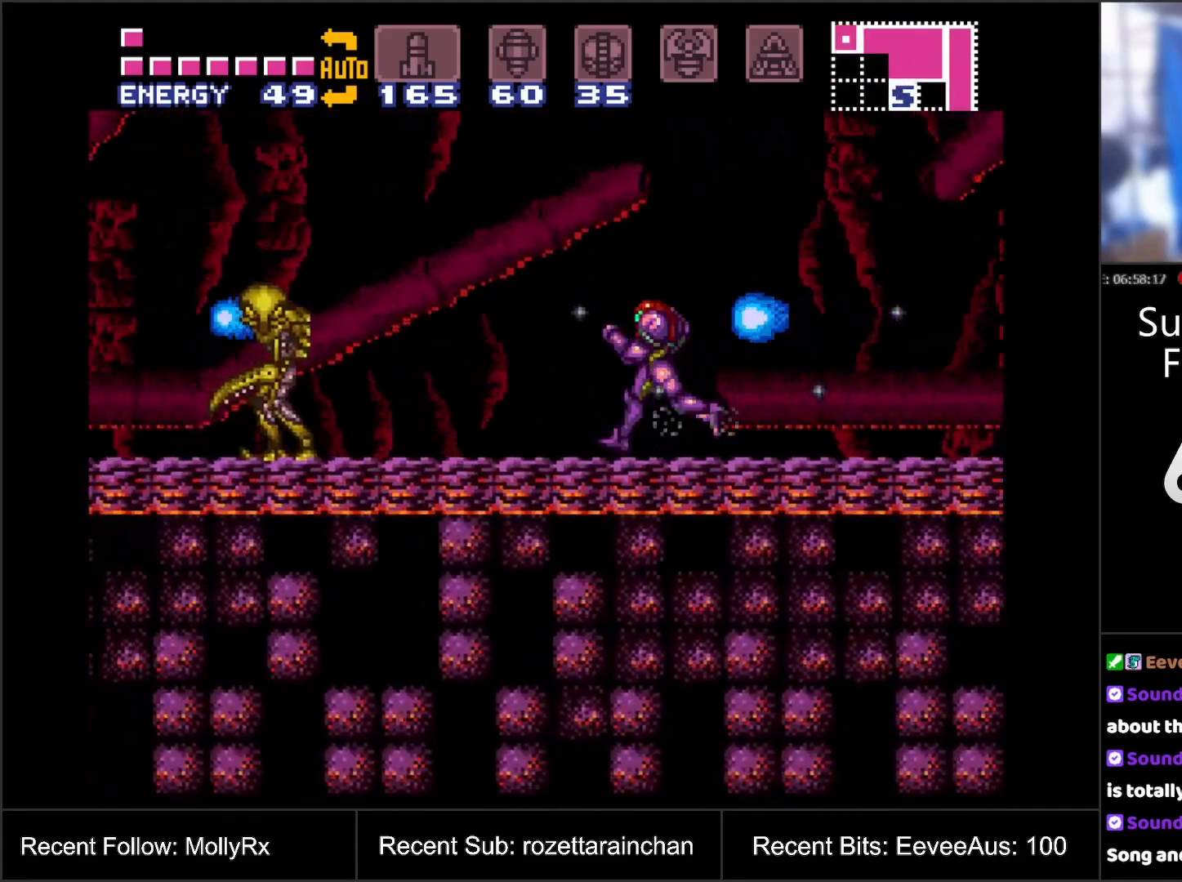
{"buttons": ["A", "DPAD_LEFT"], "events": [[217, "B", "down"], [317, "B", "up"]]}
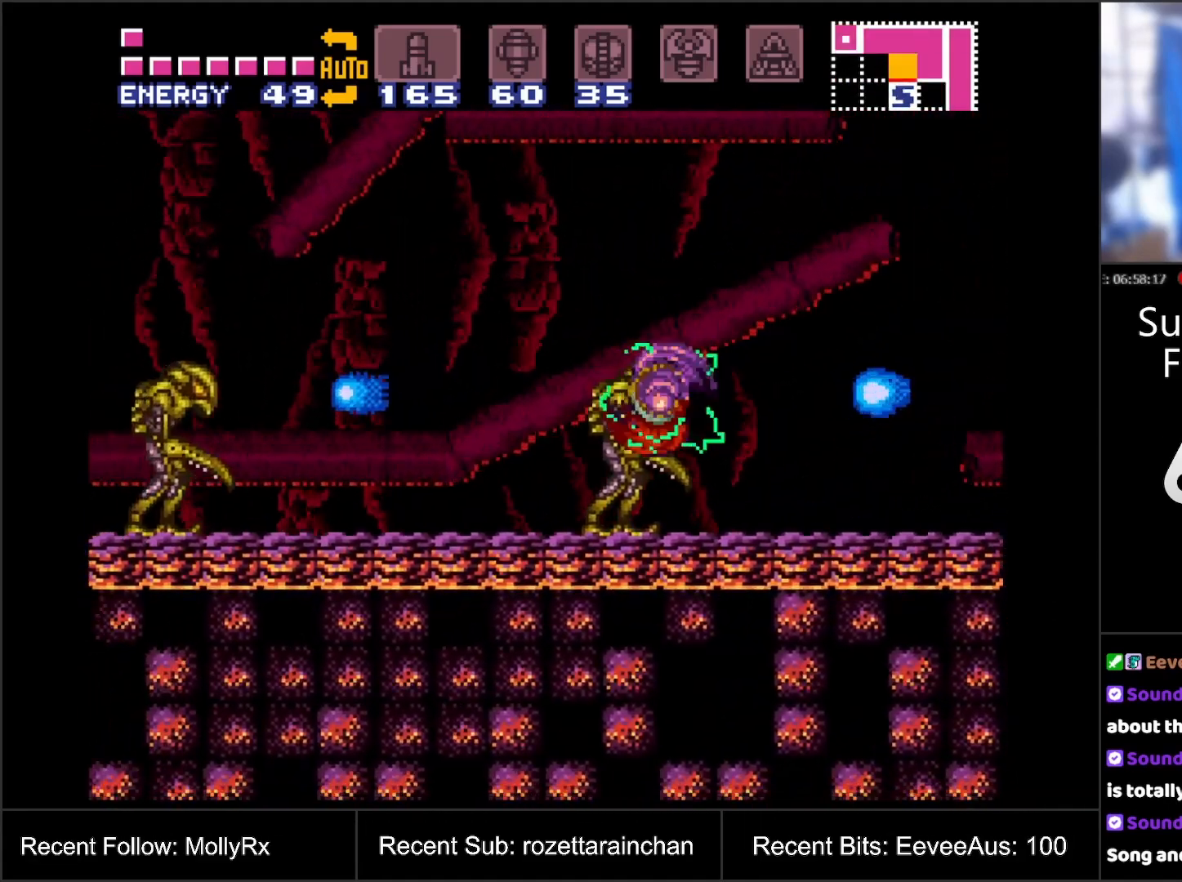
{"buttons": ["A", "DPAD_LEFT"], "events": []}
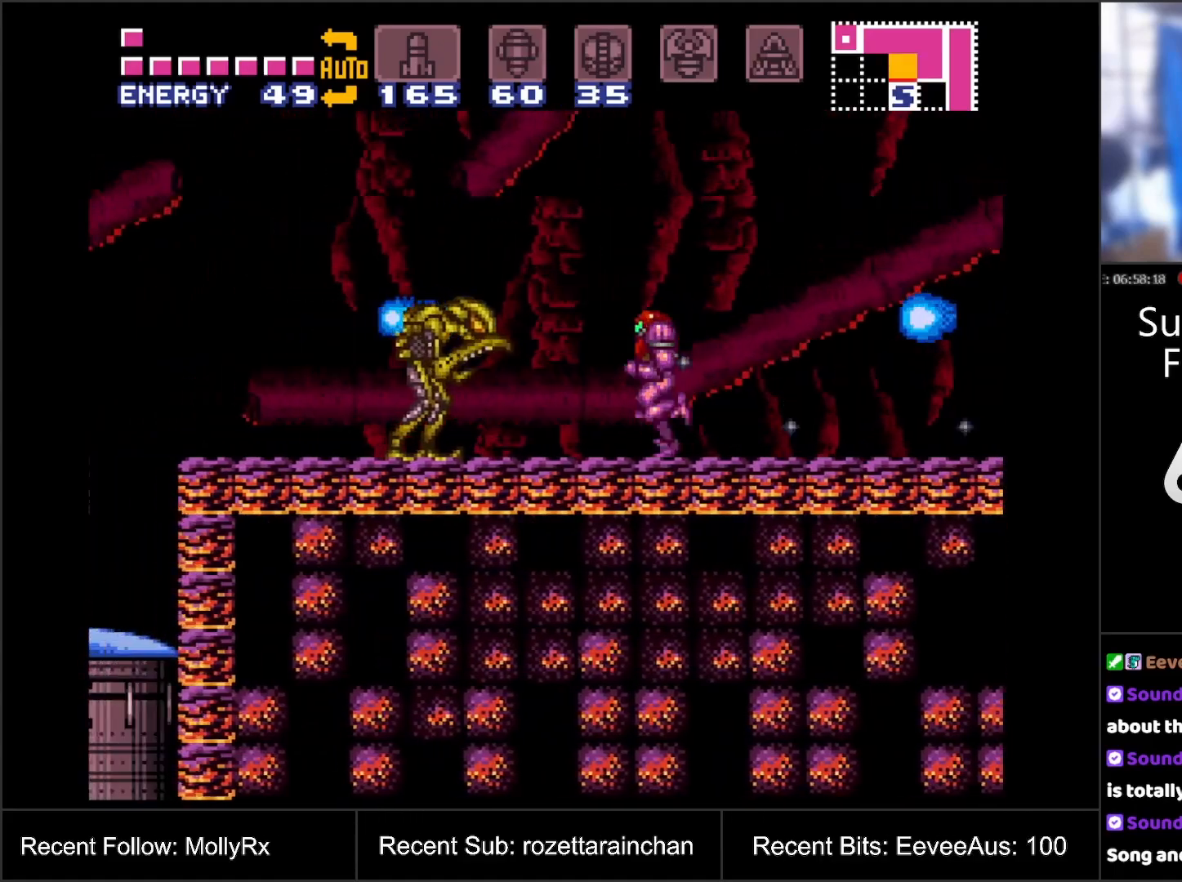
{"buttons": ["A", "DPAD_LEFT"], "events": [[50, "B", "down"], [133, "B", "up"]]}
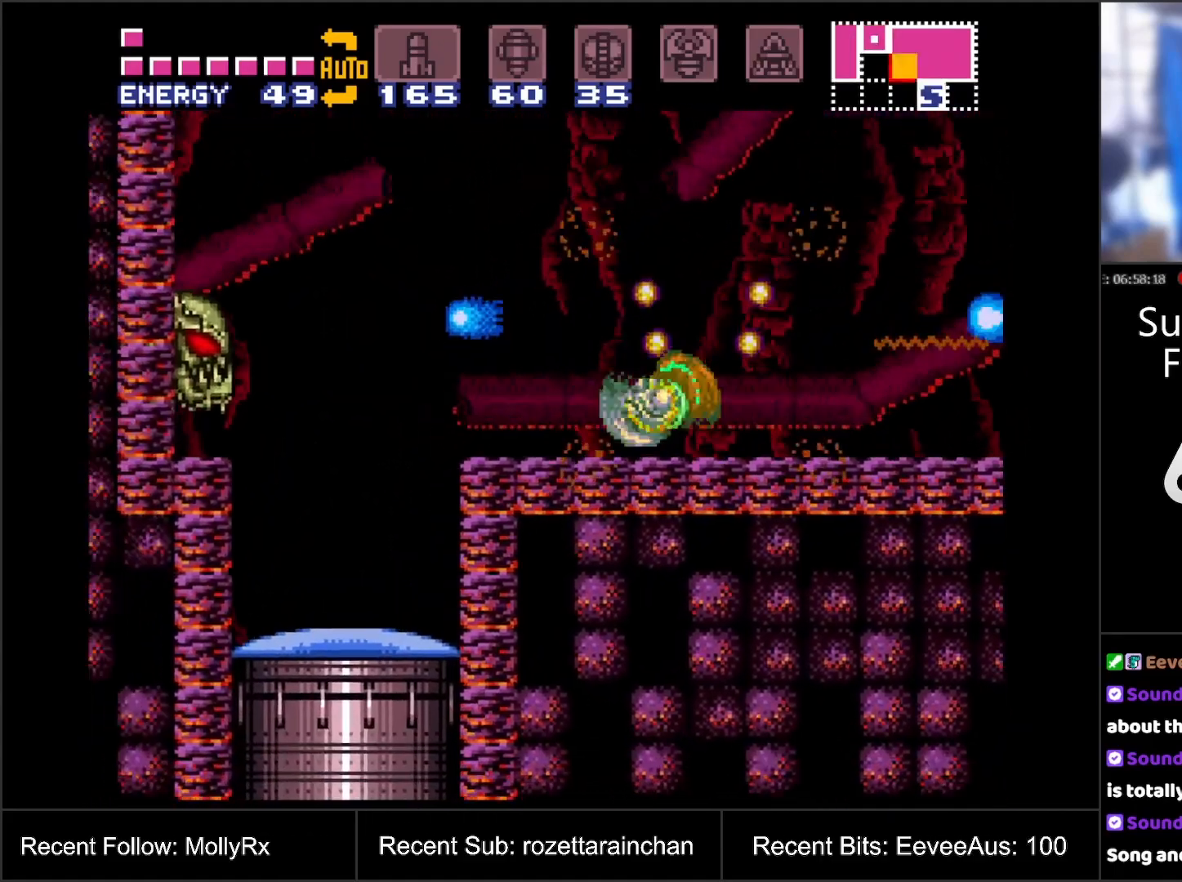
{"buttons": ["A", "B"], "events": [[217, "A", "up"], [250, "A", "down"], [300, "B", "down"], [500, "DPAD_LEFT", "up"]]}
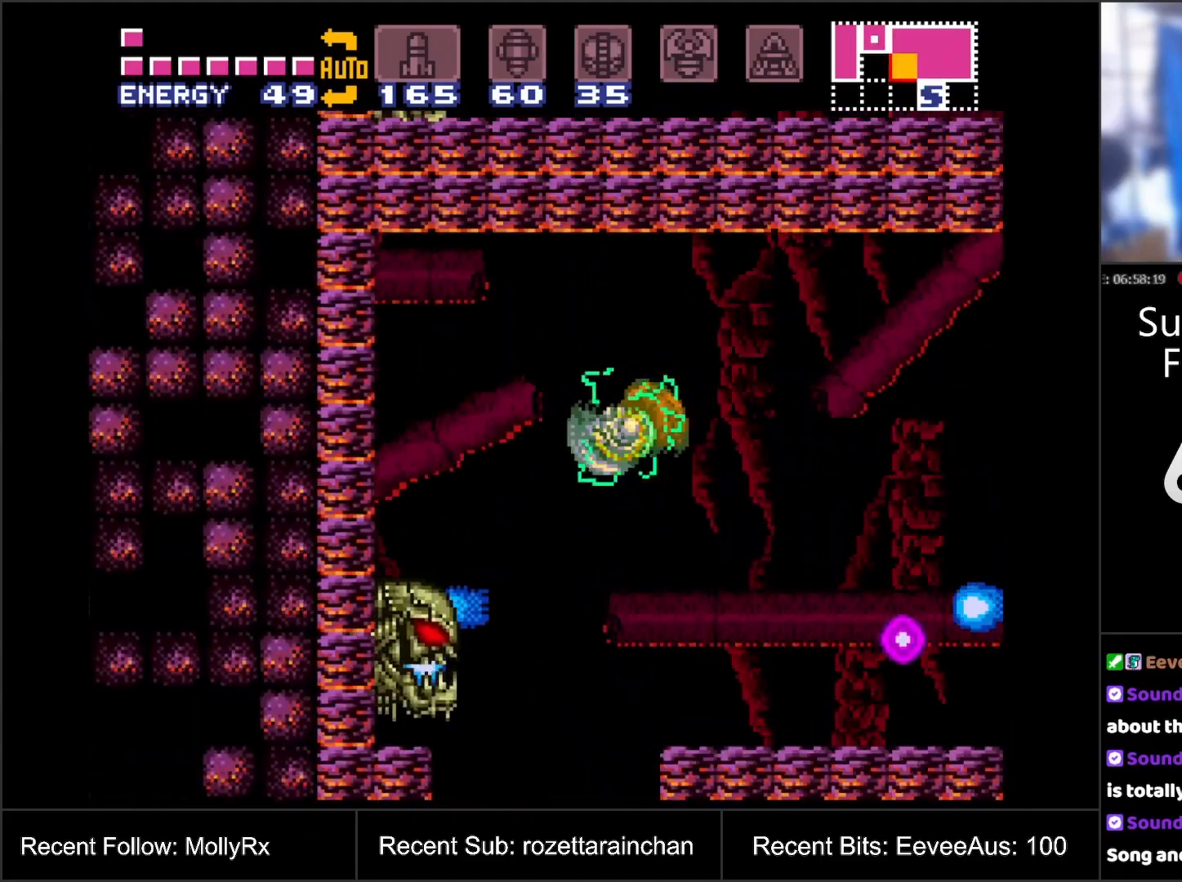
{"buttons": [], "events": [[167, "B", "up"], [233, "DPAD_RIGHT", "down"], [250, "A", "up"], [283, "DPAD_RIGHT", "up"]]}